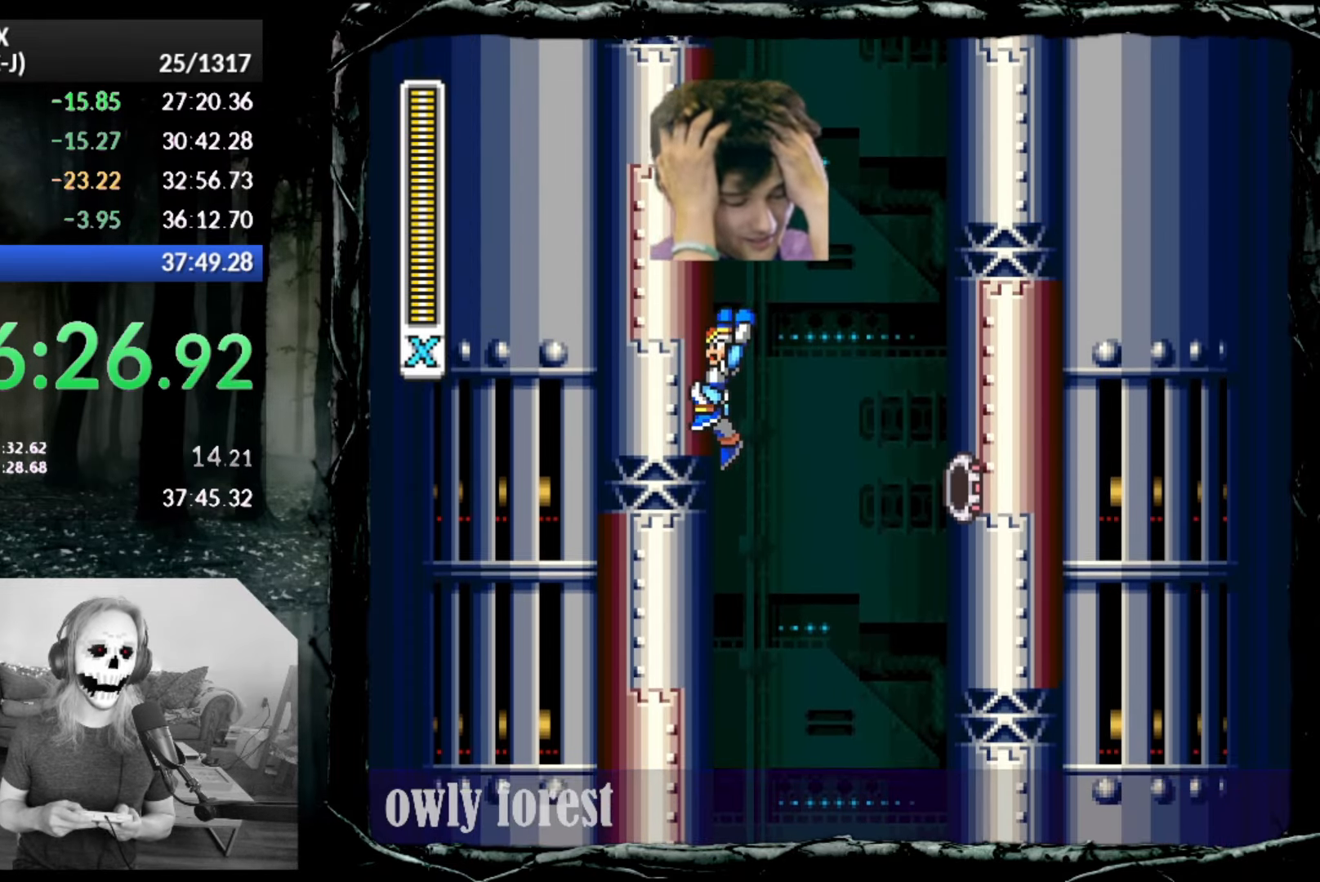
Gameplay with a controller (PlayStation layout); each line is a JSON object with the inputs held at the frame after it. "button_events" lists button changes between this image and that frame as [ms after this image, input, new state], when the widget could be followed in between (sticks are given only as held states). Not read: L3 R3 left_stick right_stick.
{"buttons": ["CROSS", "DPAD_LEFT"], "button_events": [[100, "DPAD_UP", "down"], [167, "DPAD_UP", "up"]]}
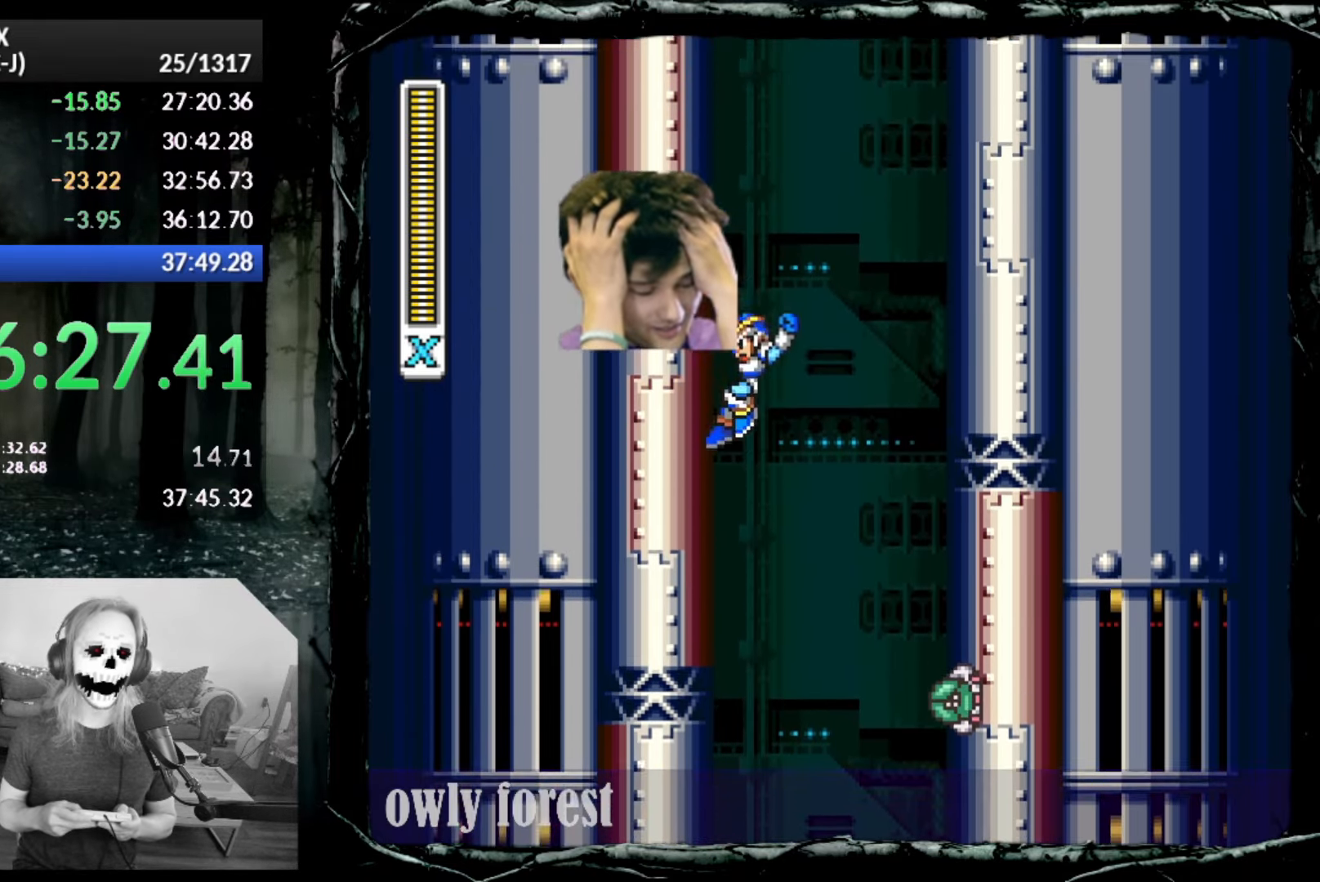
{"buttons": ["DPAD_LEFT"], "button_events": [[133, "CROSS", "up"], [200, "CROSS", "down"], [483, "CROSS", "up"]]}
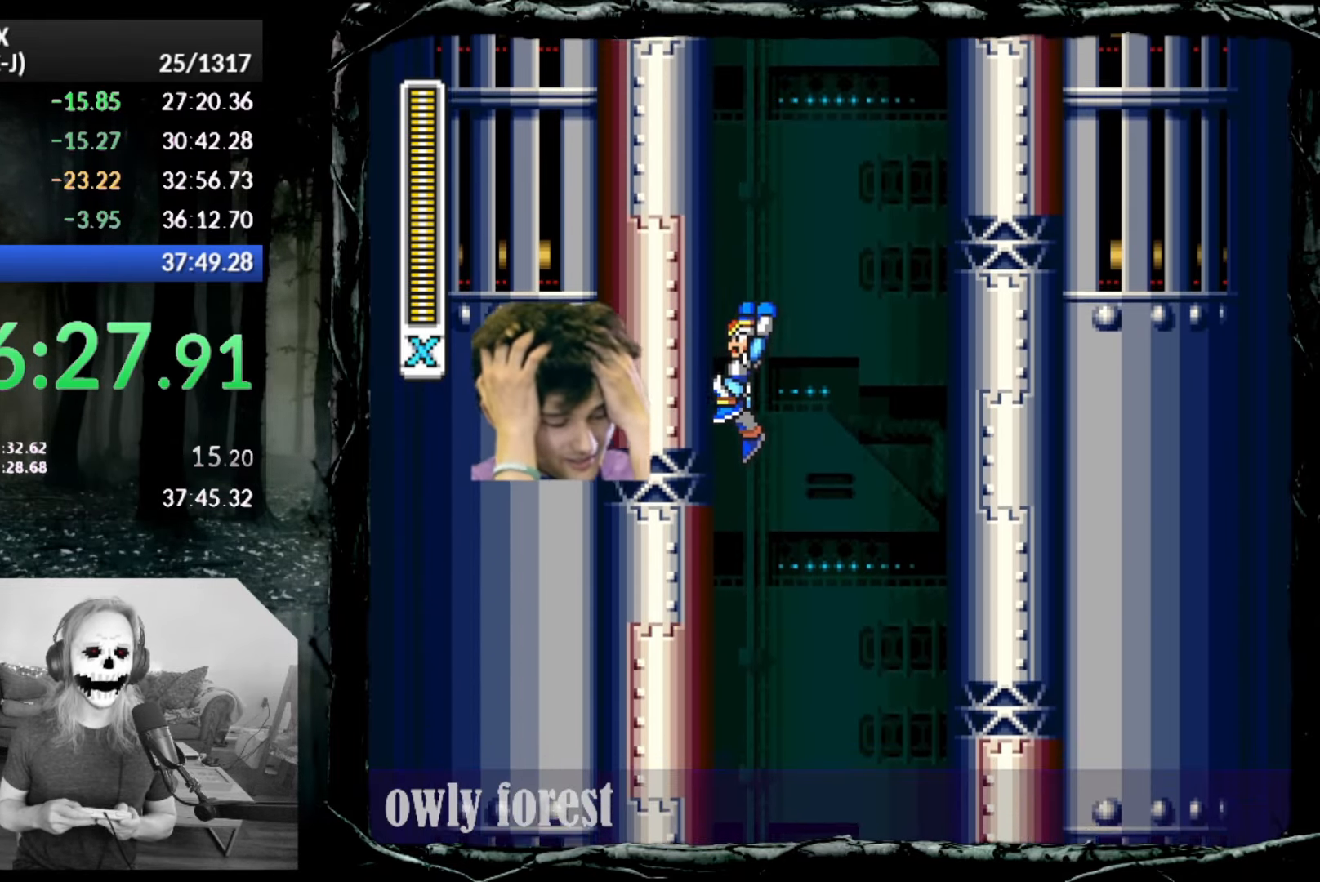
{"buttons": ["CROSS", "DPAD_LEFT"], "button_events": [[50, "CROSS", "down"], [350, "CROSS", "up"], [417, "CROSS", "down"]]}
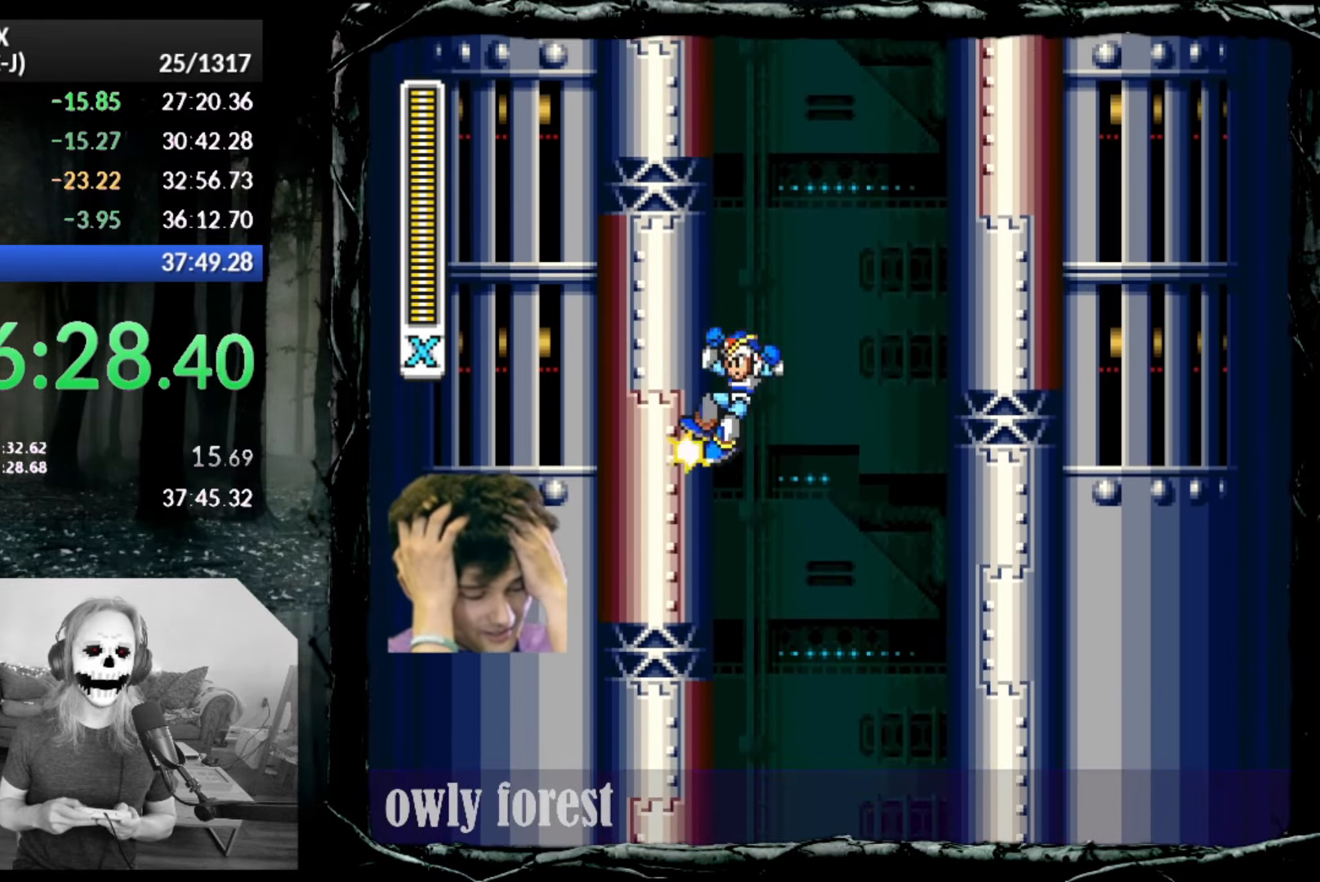
{"buttons": ["CROSS", "DPAD_LEFT"], "button_events": []}
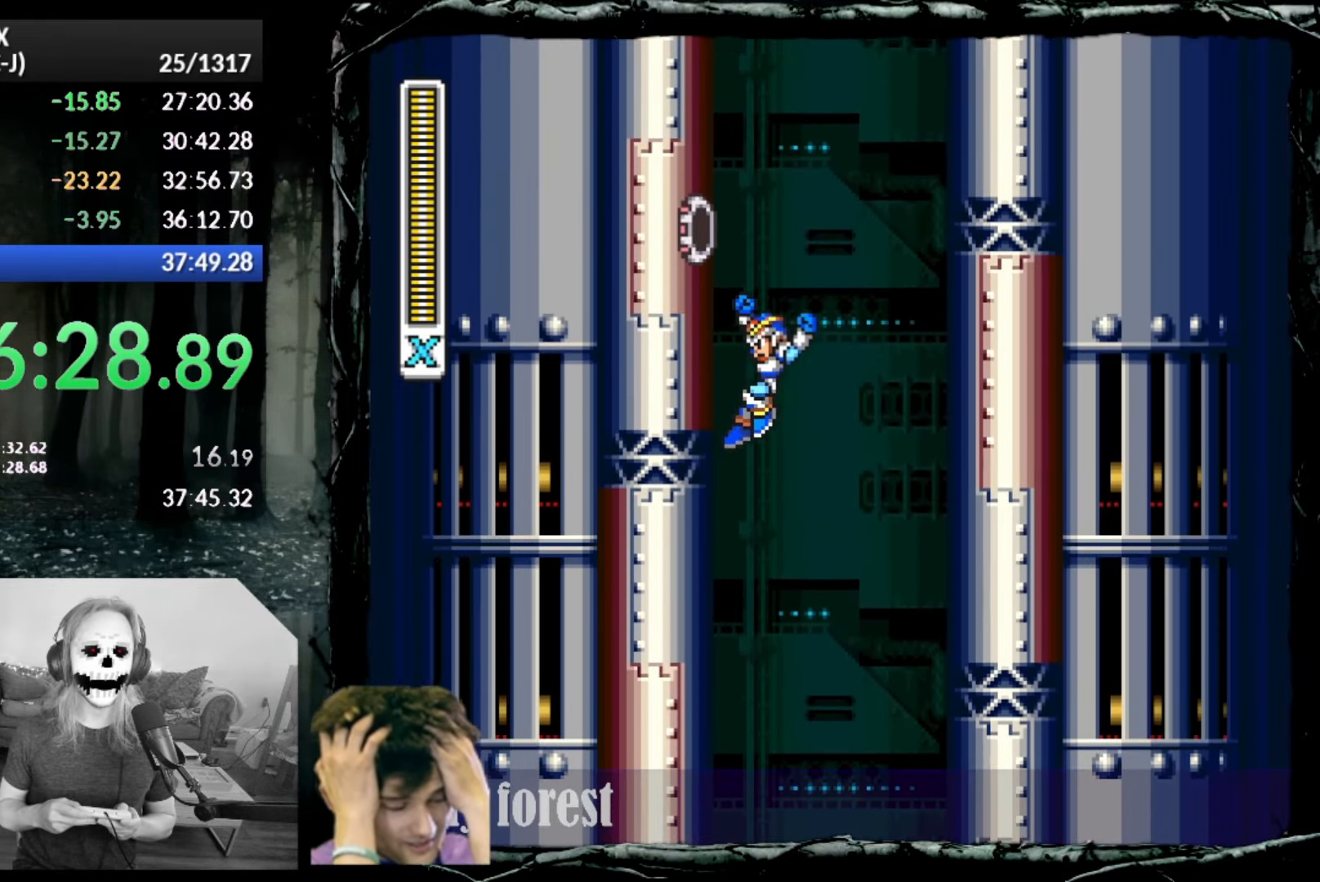
{"buttons": ["DPAD_LEFT"], "button_events": [[100, "CROSS", "up"], [133, "CROSS", "down"], [483, "CROSS", "up"]]}
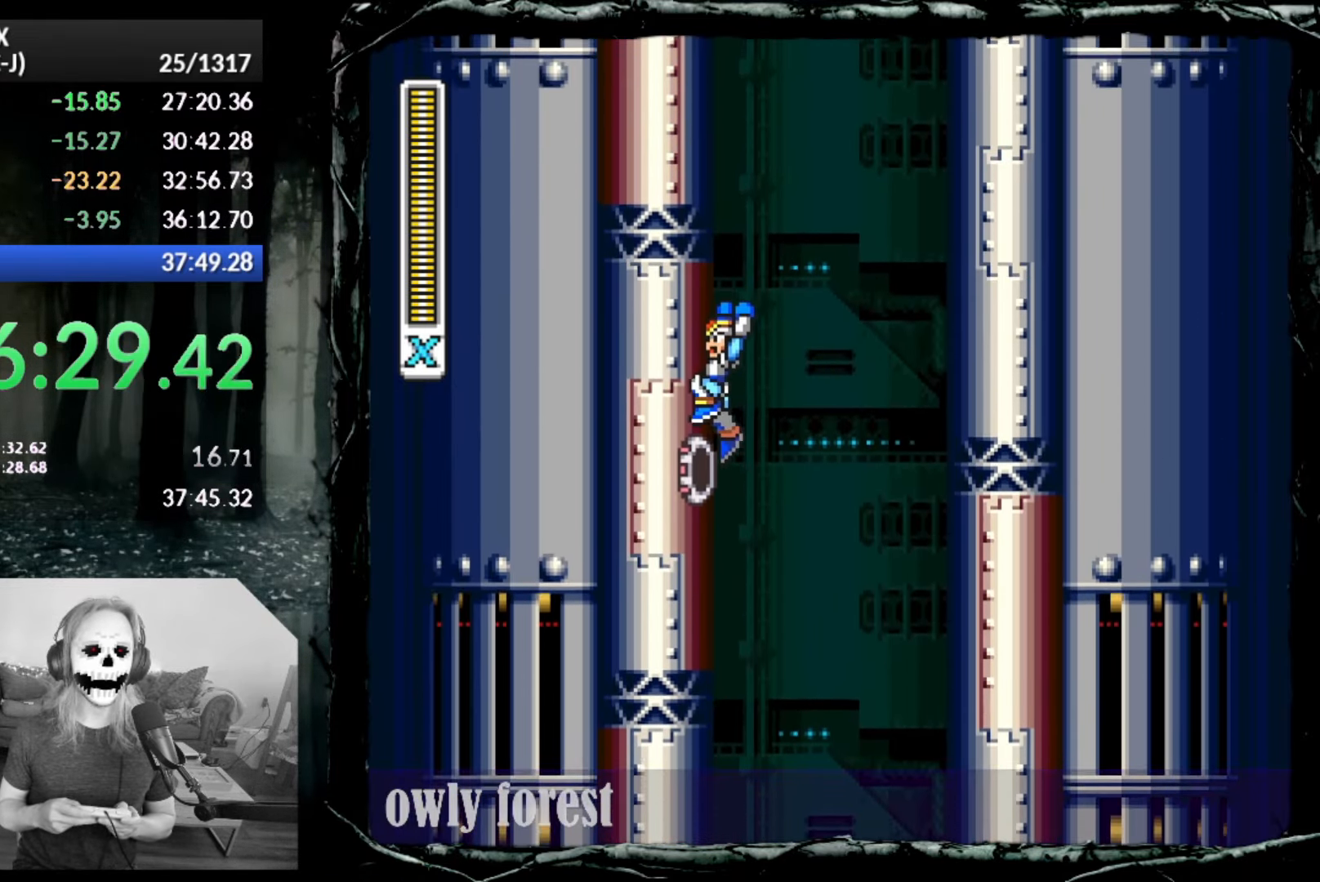
{"buttons": ["CROSS", "DPAD_LEFT"], "button_events": [[17, "CROSS", "down"], [350, "CROSS", "up"], [383, "CROSS", "down"]]}
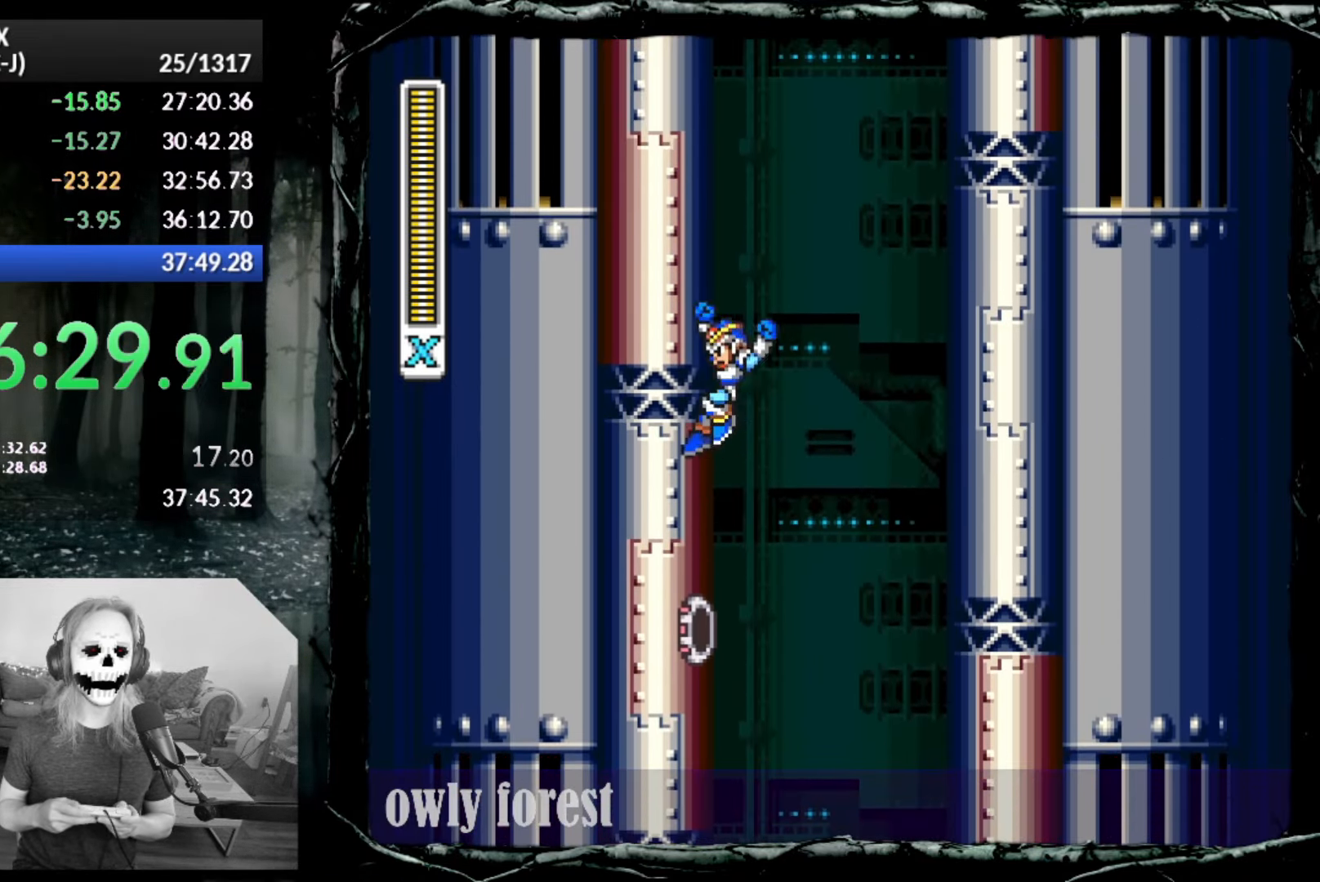
{"buttons": ["CROSS", "DPAD_LEFT"], "button_events": []}
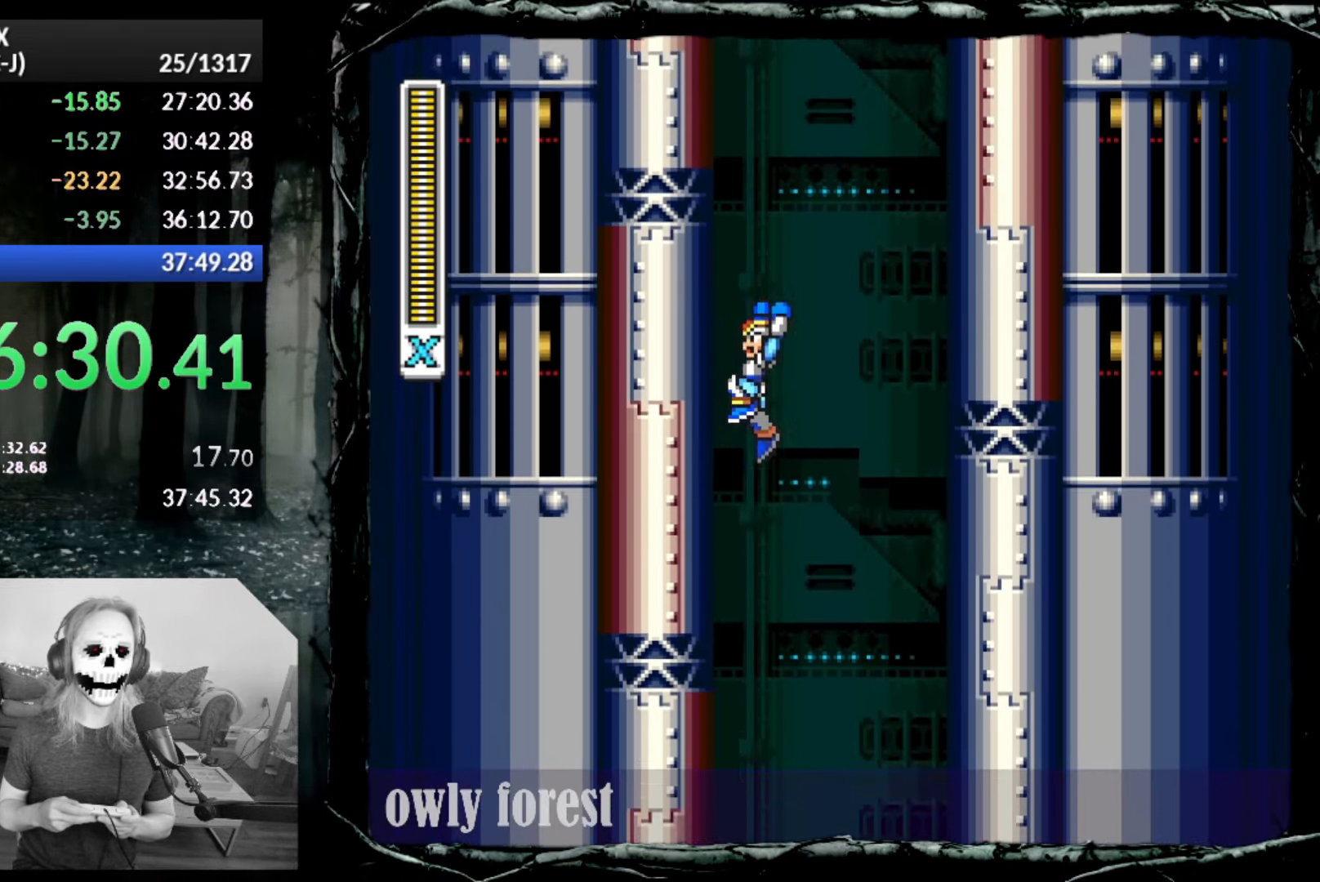
{"buttons": ["CROSS", "DPAD_LEFT"], "button_events": []}
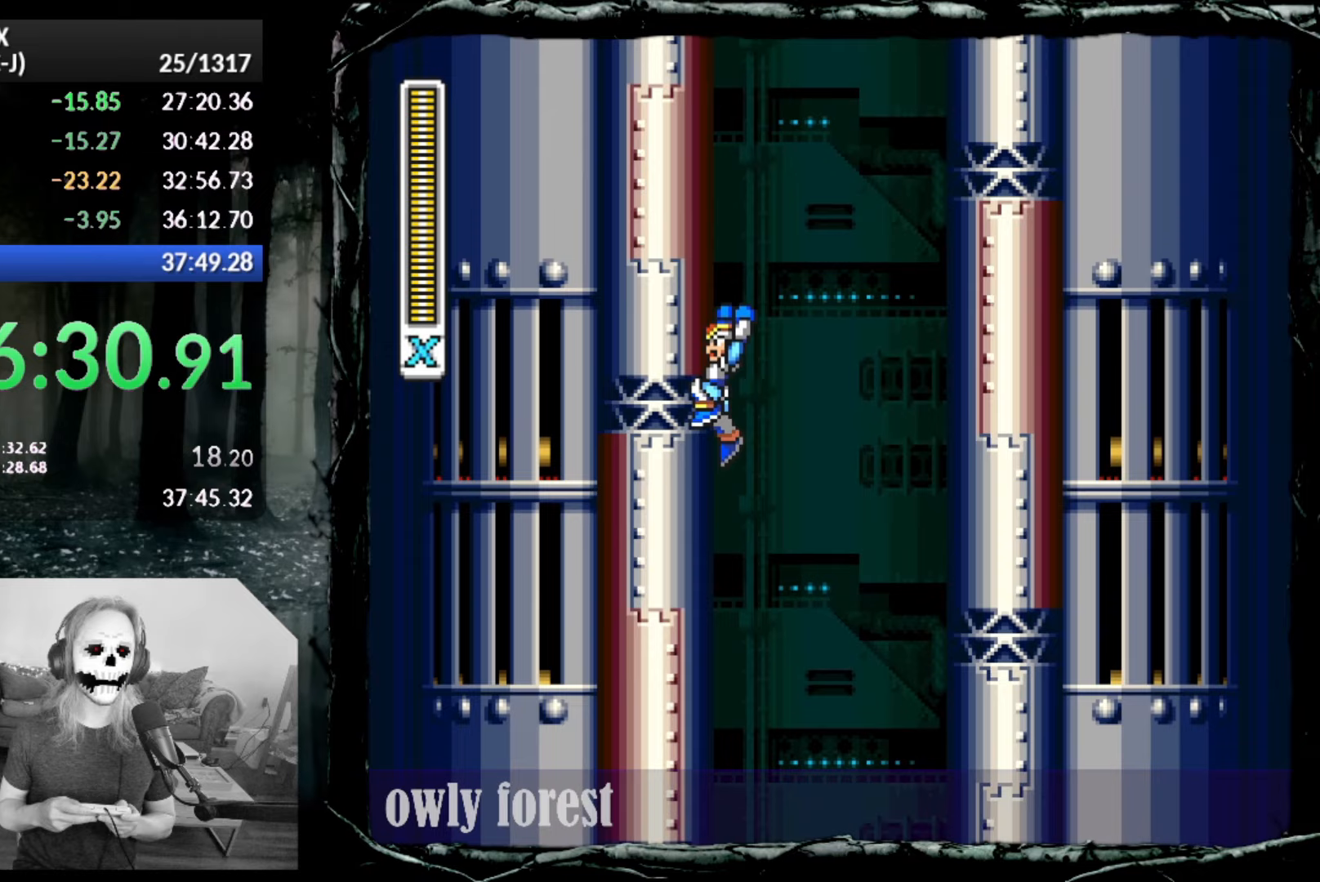
{"buttons": ["CROSS", "DPAD_LEFT"], "button_events": []}
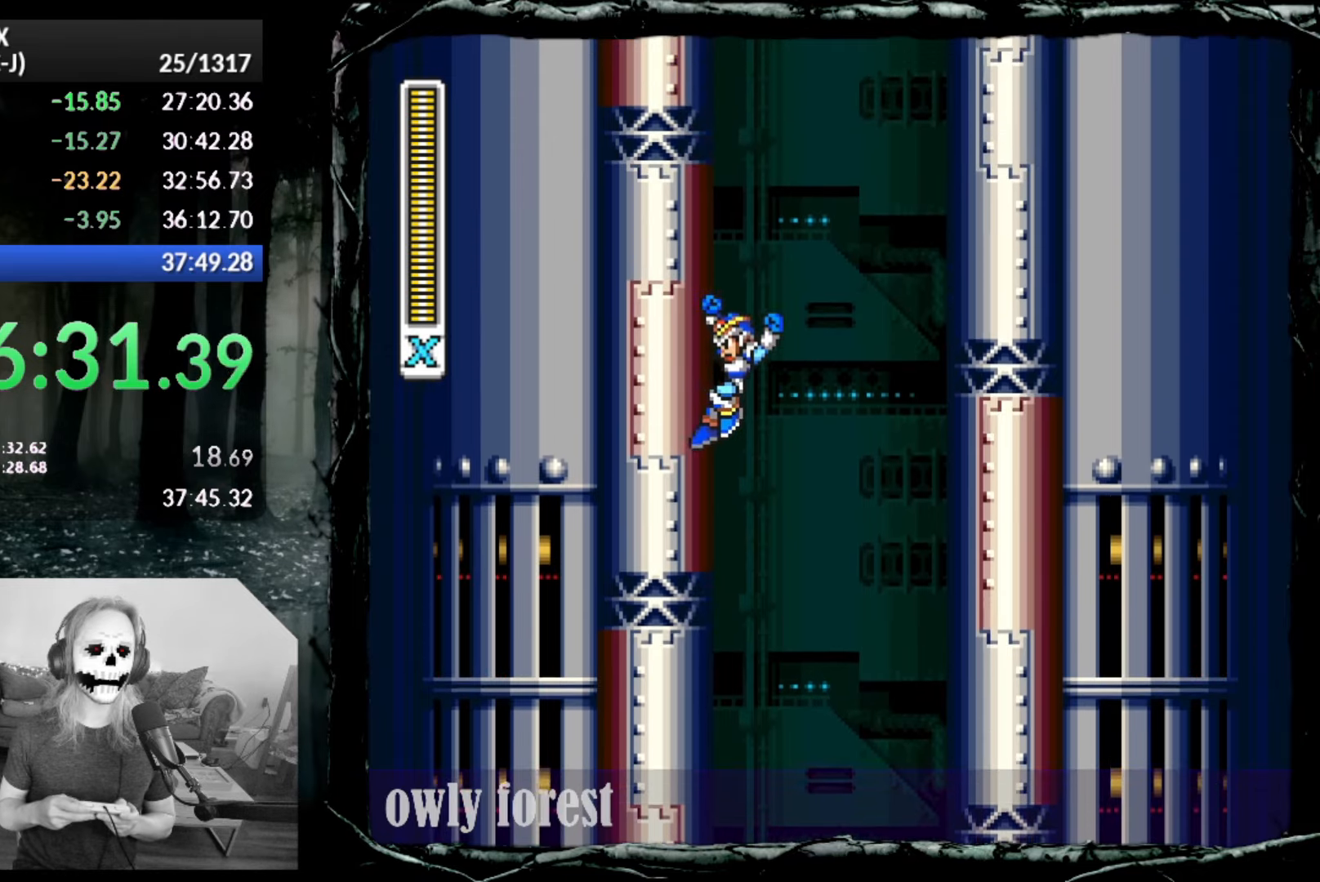
{"buttons": ["CROSS", "DPAD_LEFT"], "button_events": [[167, "CROSS", "up"], [233, "CROSS", "down"]]}
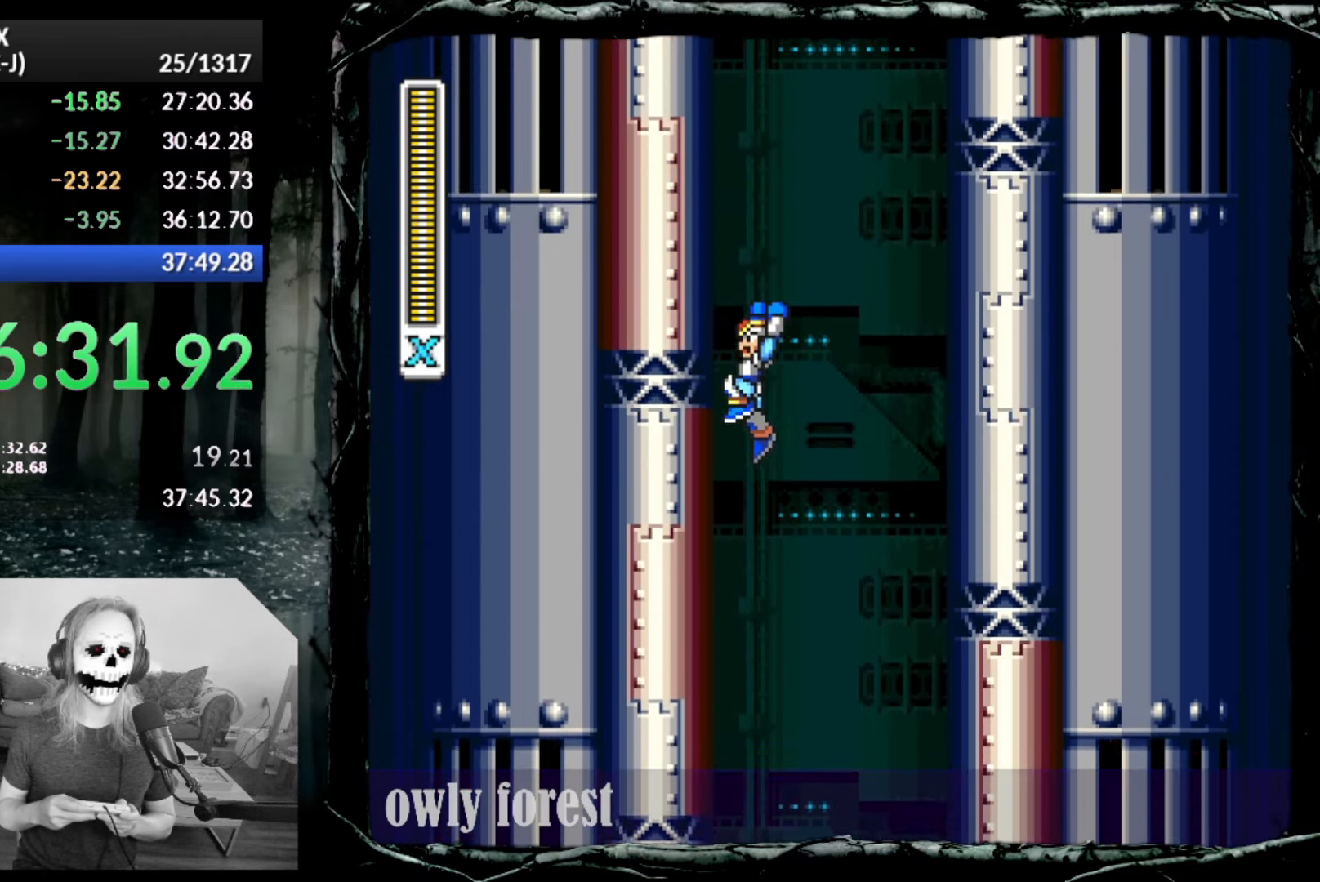
{"buttons": ["CROSS", "DPAD_LEFT"], "button_events": [[383, "CROSS", "up"], [450, "CROSS", "down"]]}
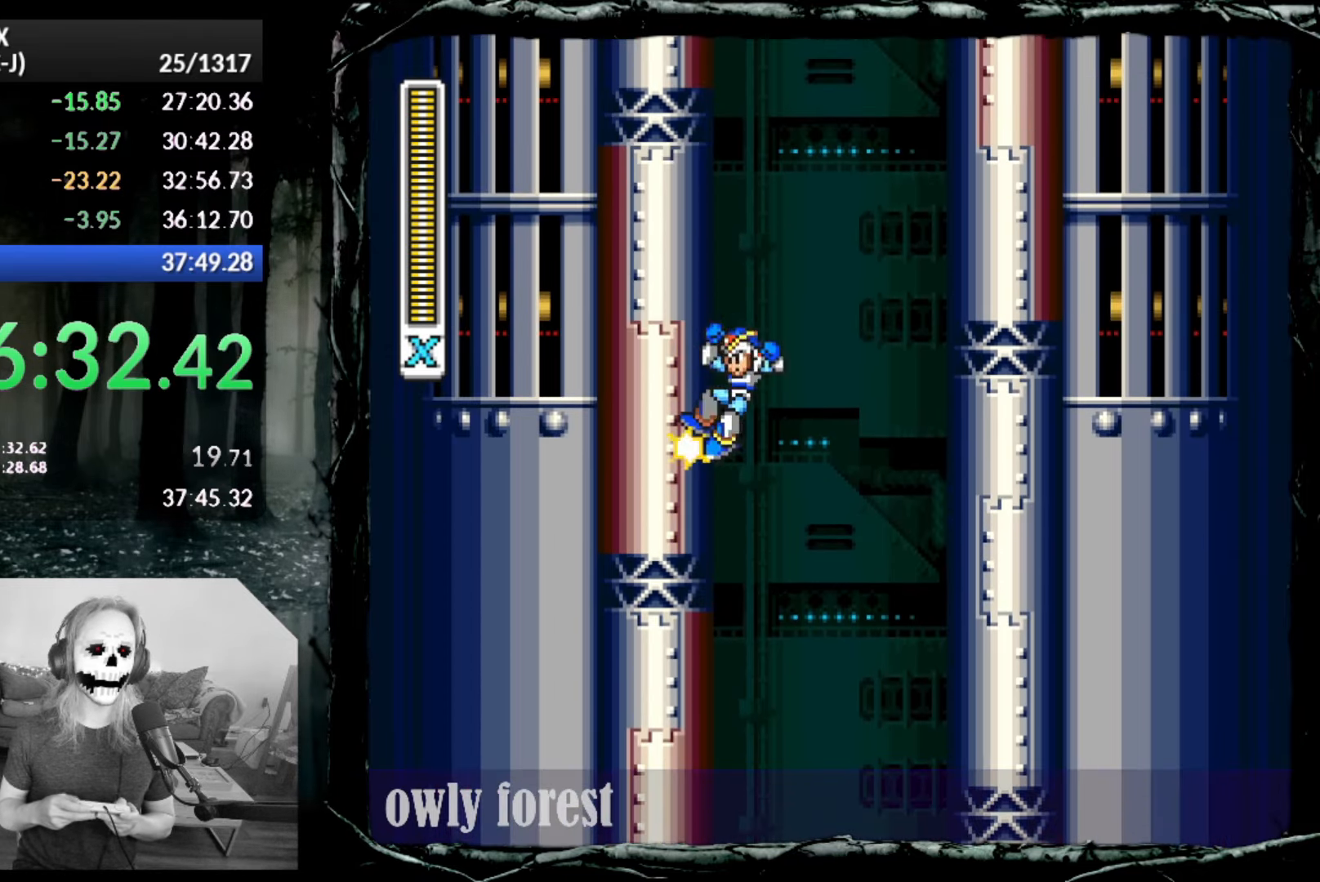
{"buttons": ["CROSS", "DPAD_LEFT"], "button_events": []}
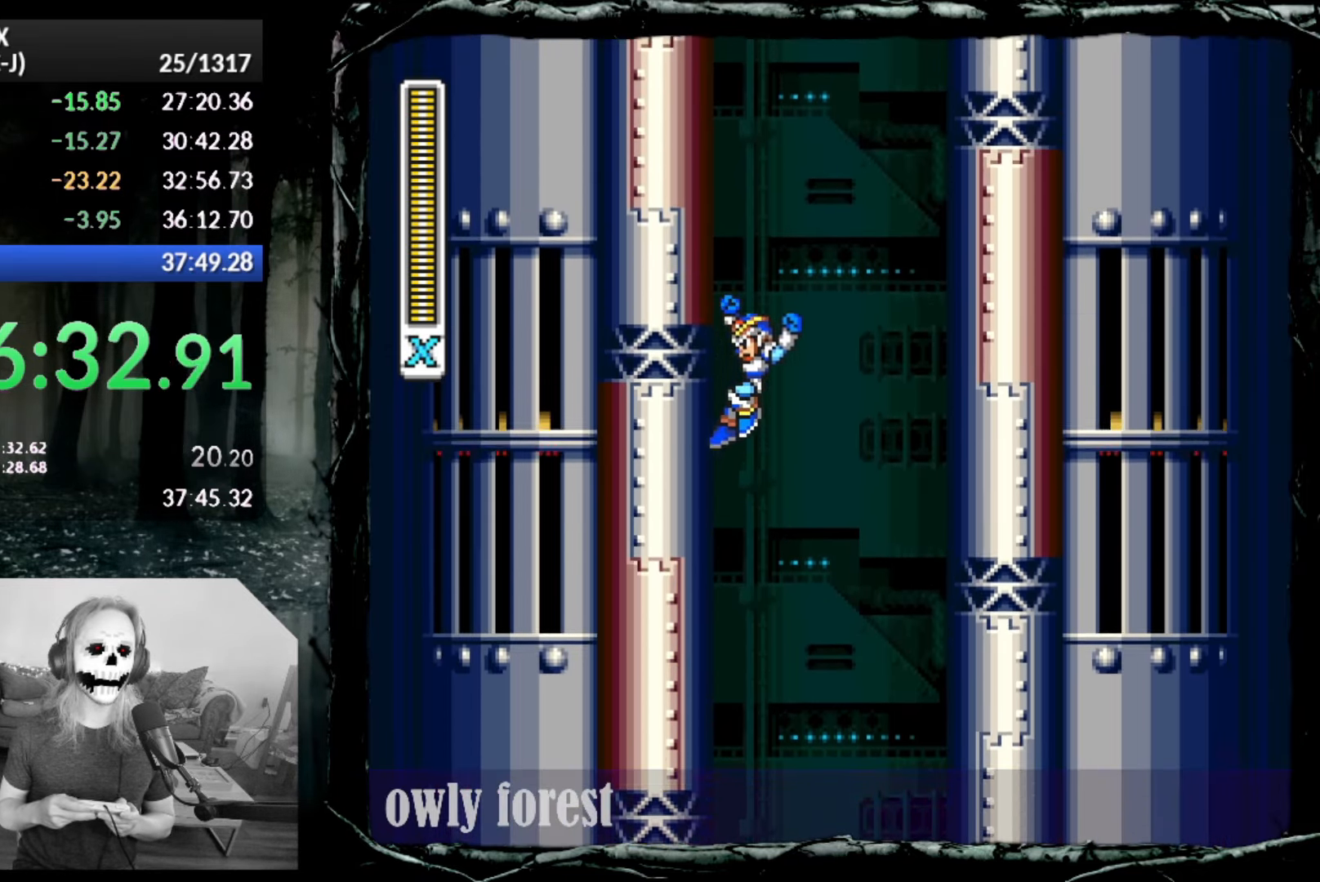
{"buttons": ["DPAD_LEFT"], "button_events": [[100, "CROSS", "up"], [133, "CROSS", "down"], [483, "CROSS", "up"]]}
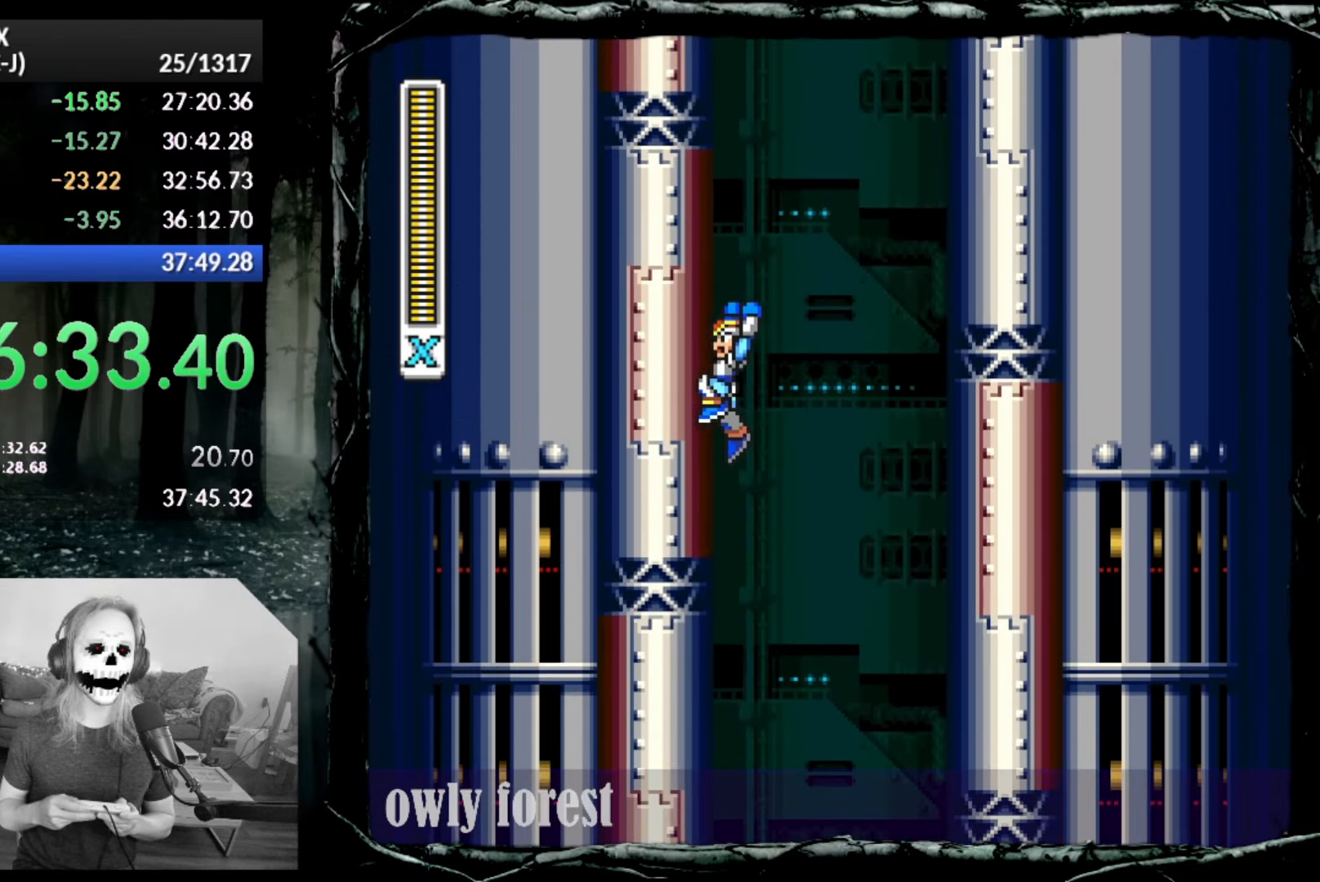
{"buttons": ["CROSS", "DPAD_LEFT"], "button_events": [[17, "CROSS", "down"], [350, "CROSS", "up"], [383, "CROSS", "down"]]}
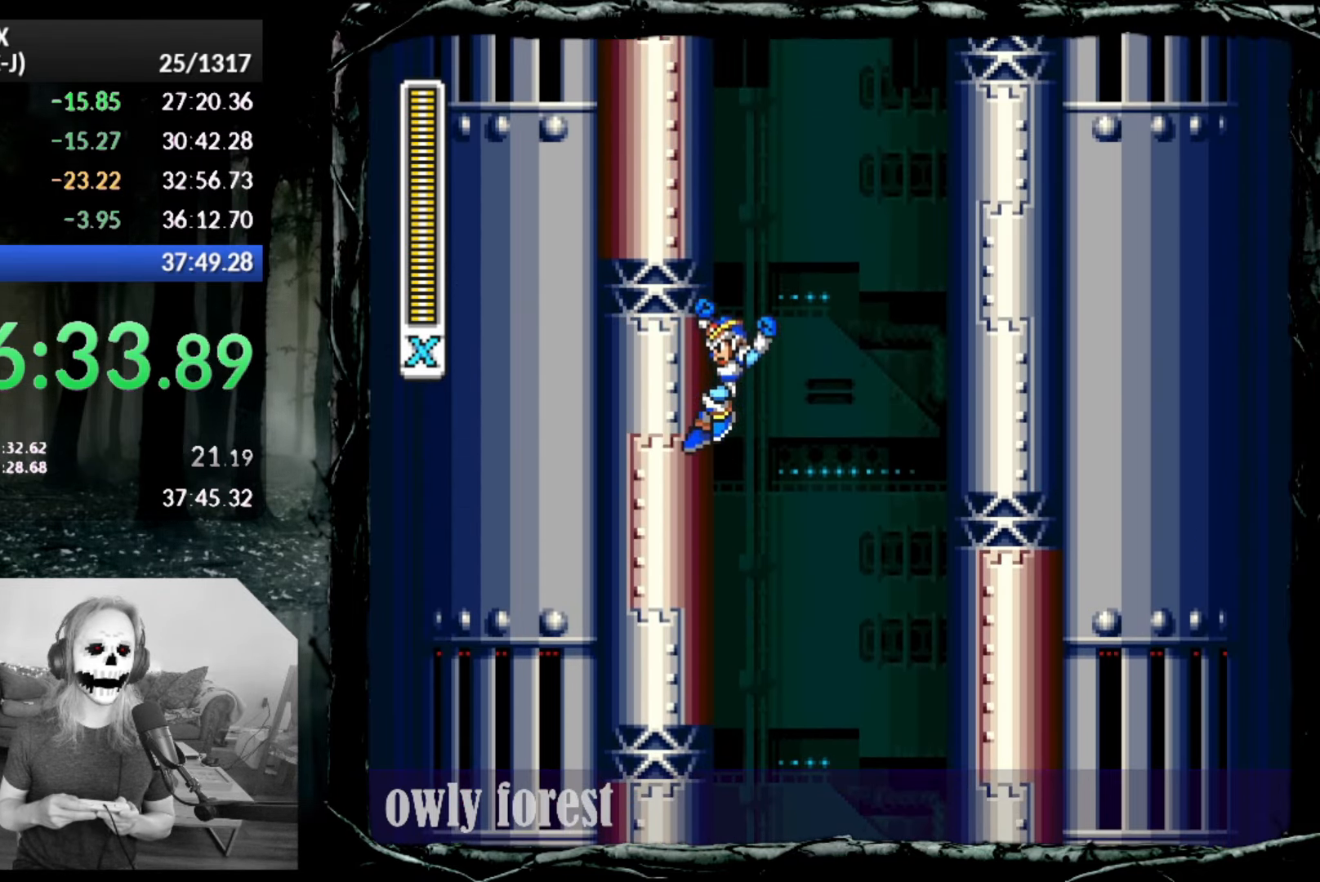
{"buttons": ["CROSS", "DPAD_LEFT"], "button_events": [[200, "CROSS", "up"], [267, "CROSS", "down"]]}
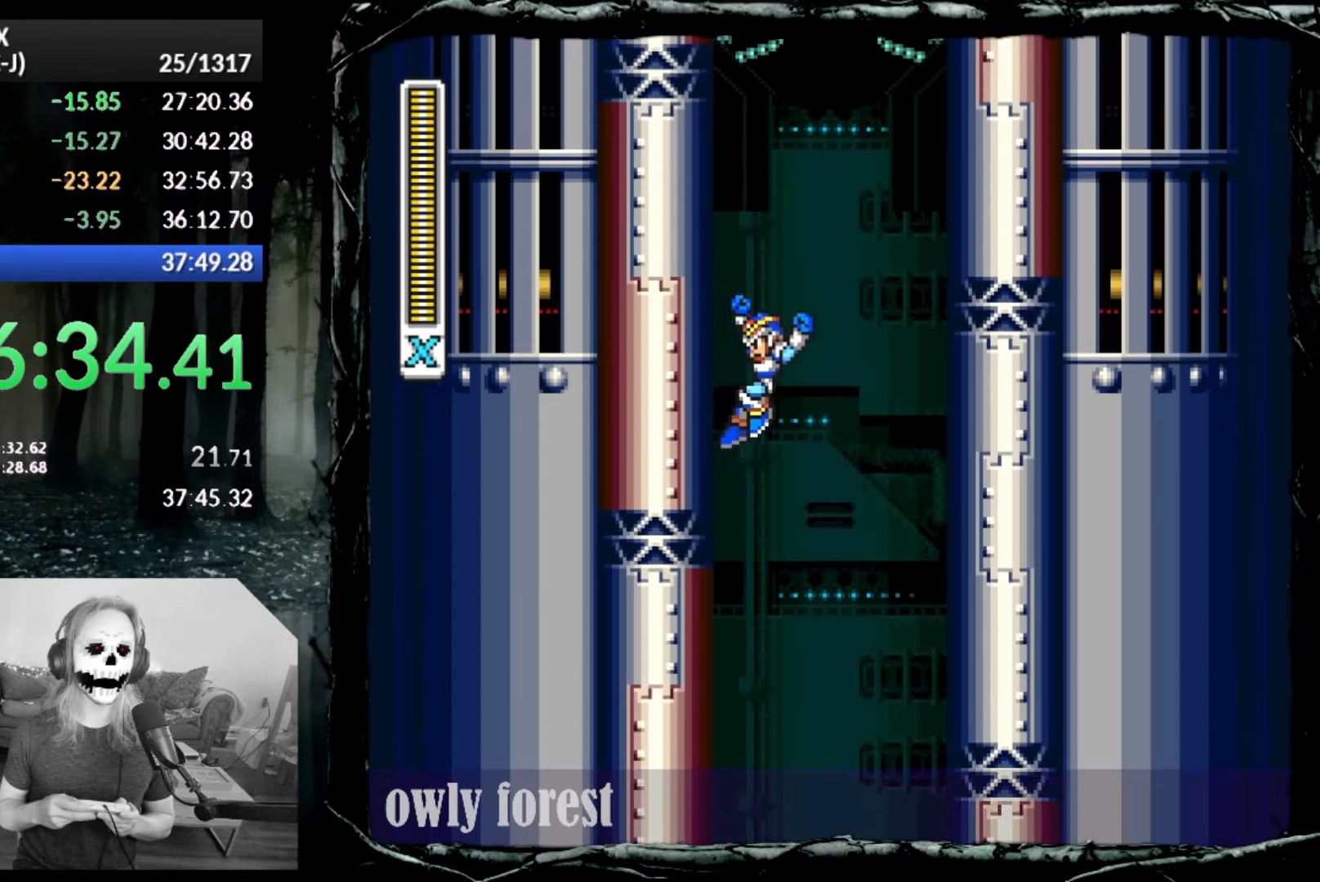
{"buttons": ["DPAD_LEFT"], "button_events": [[450, "CROSS", "up"]]}
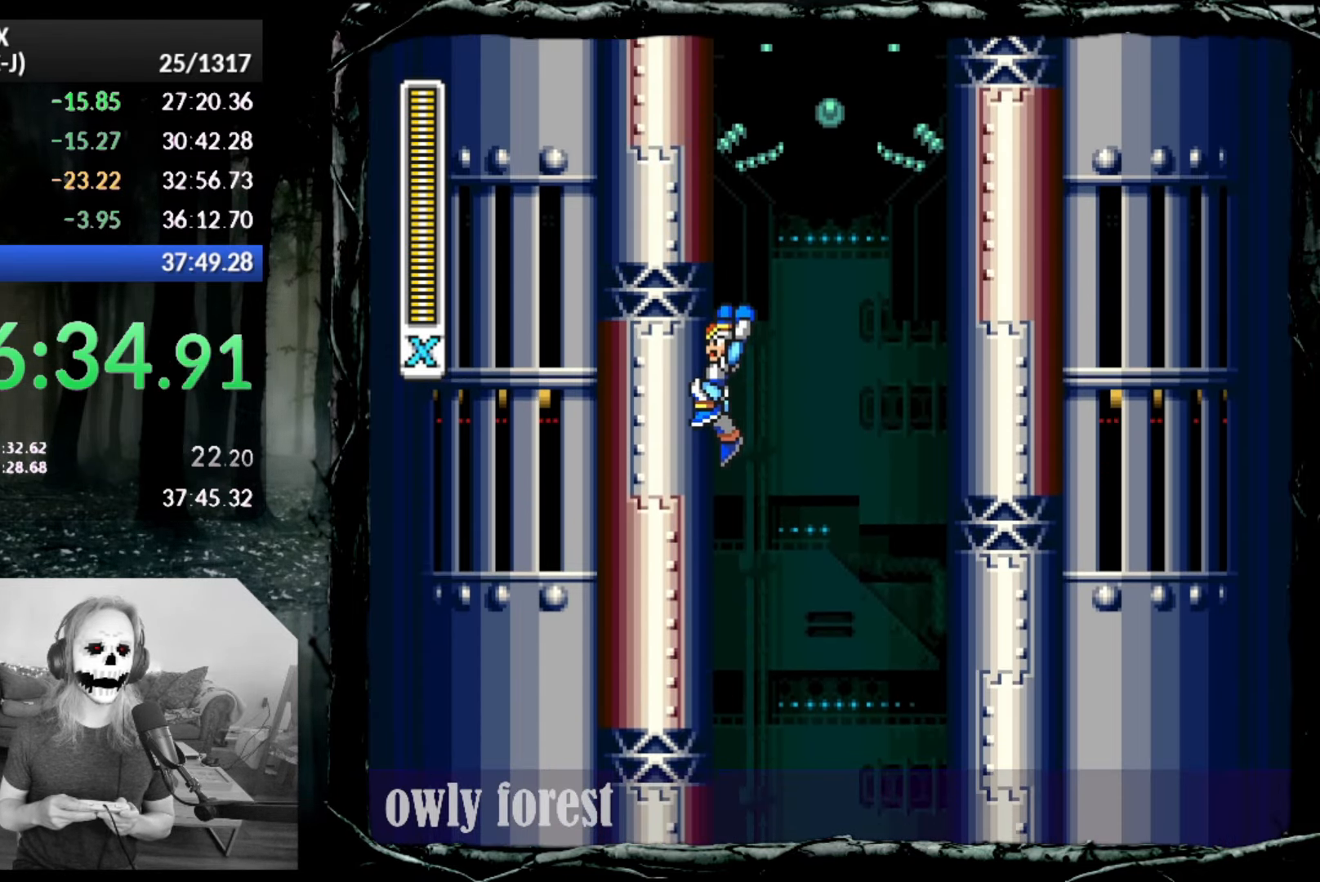
{"buttons": ["CROSS", "DPAD_LEFT"], "button_events": [[17, "CROSS", "down"]]}
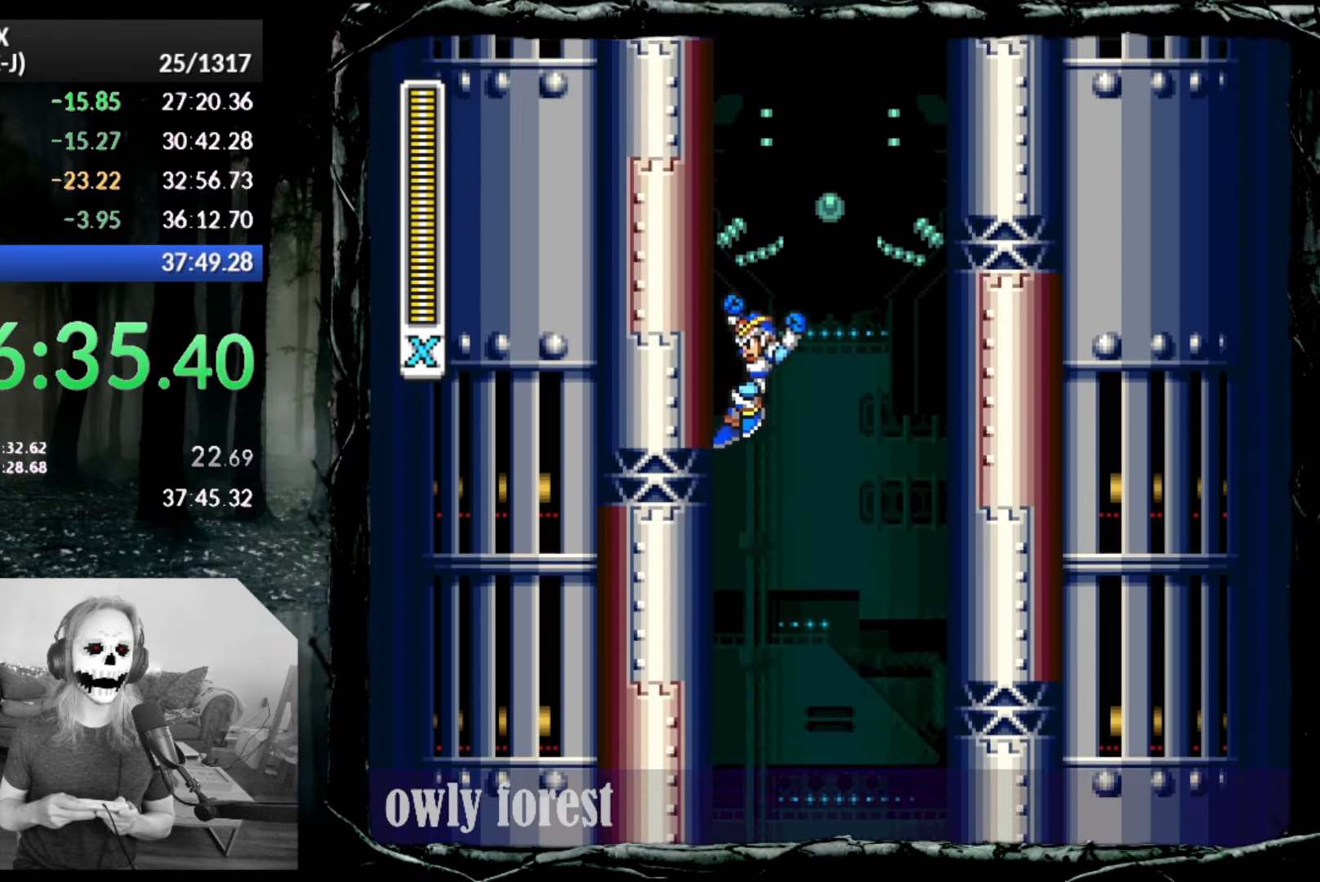
{"buttons": ["CROSS", "DPAD_LEFT"], "button_events": []}
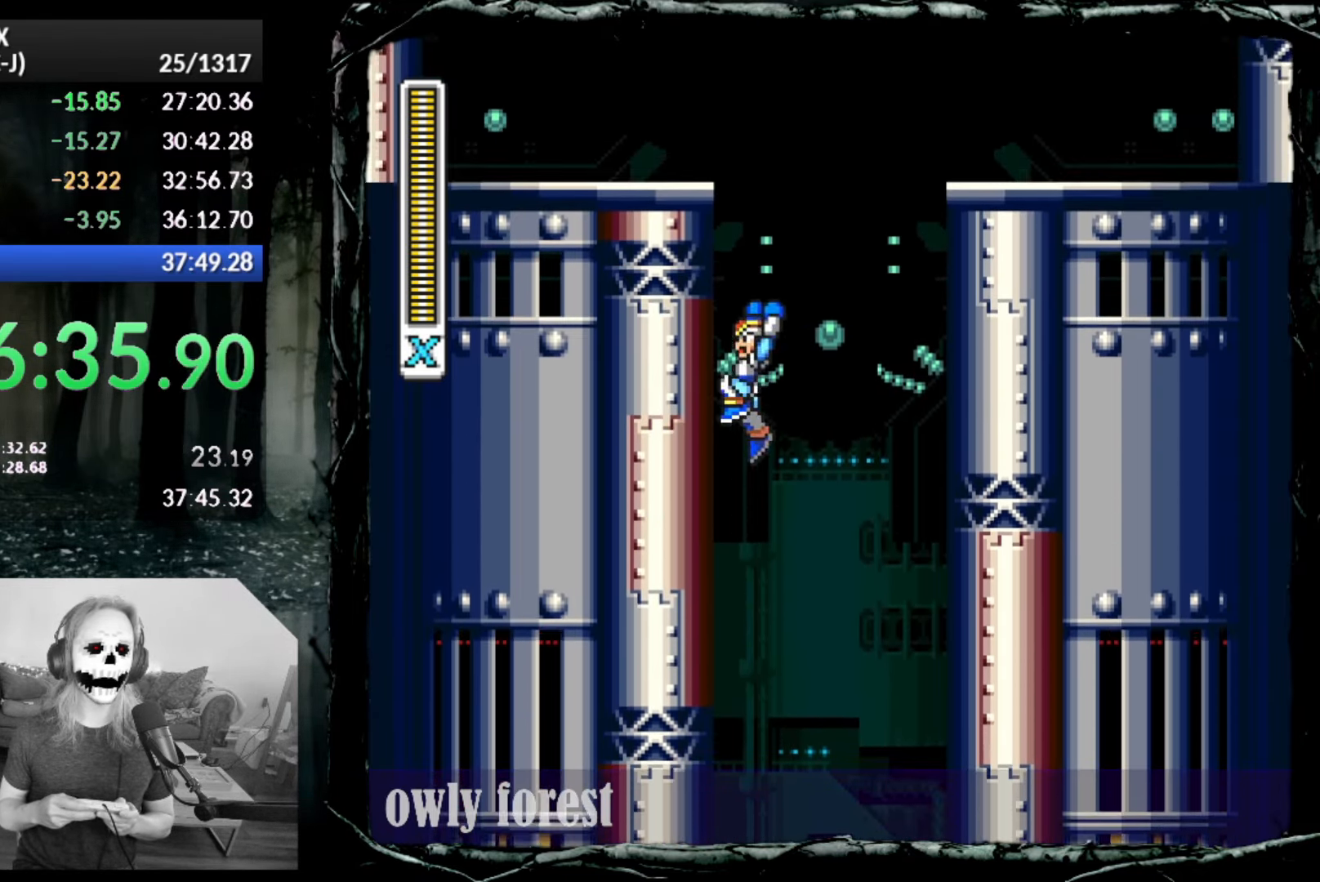
{"buttons": ["CROSS", "DPAD_LEFT"], "button_events": []}
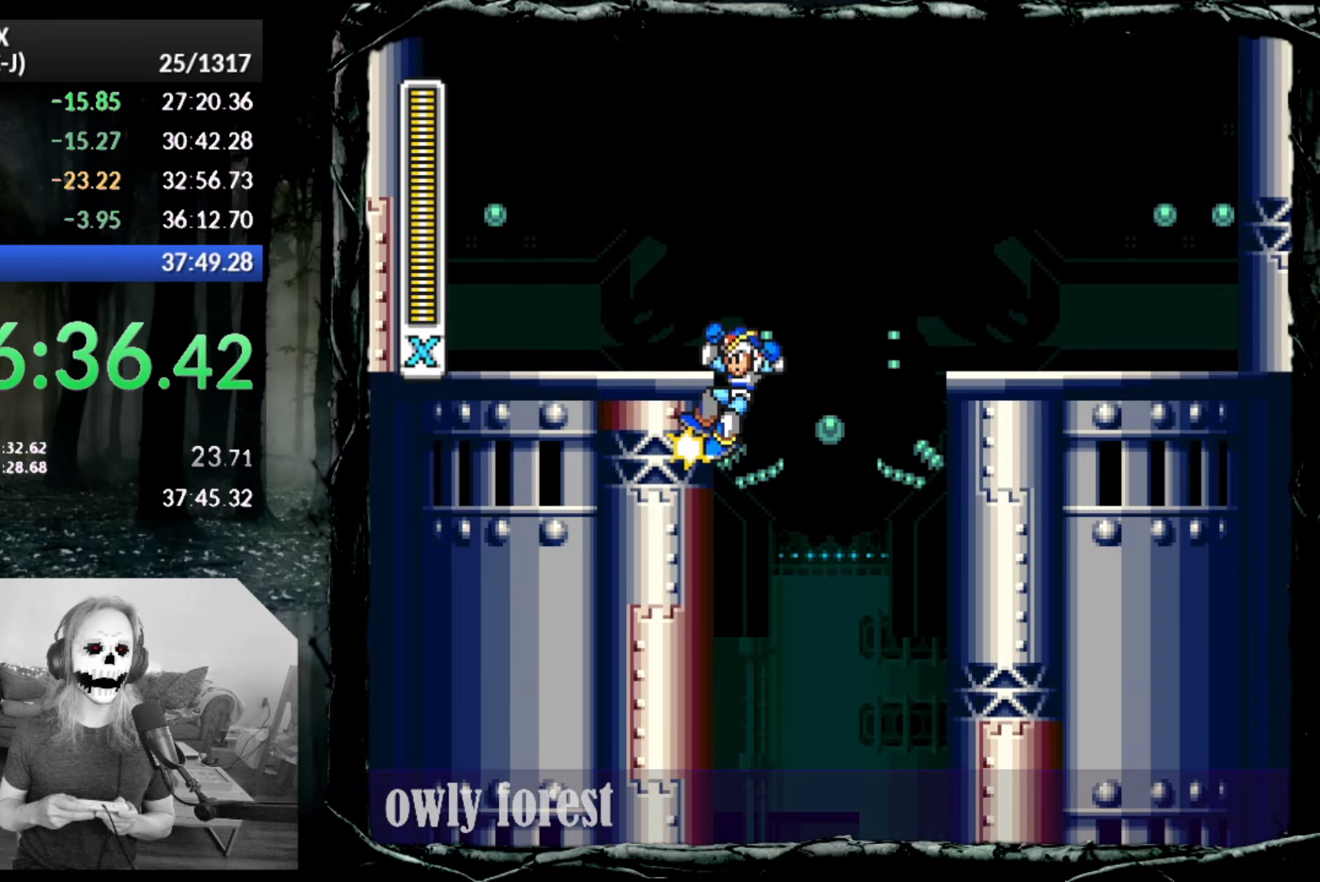
{"buttons": ["CROSS", "DPAD_LEFT"], "button_events": []}
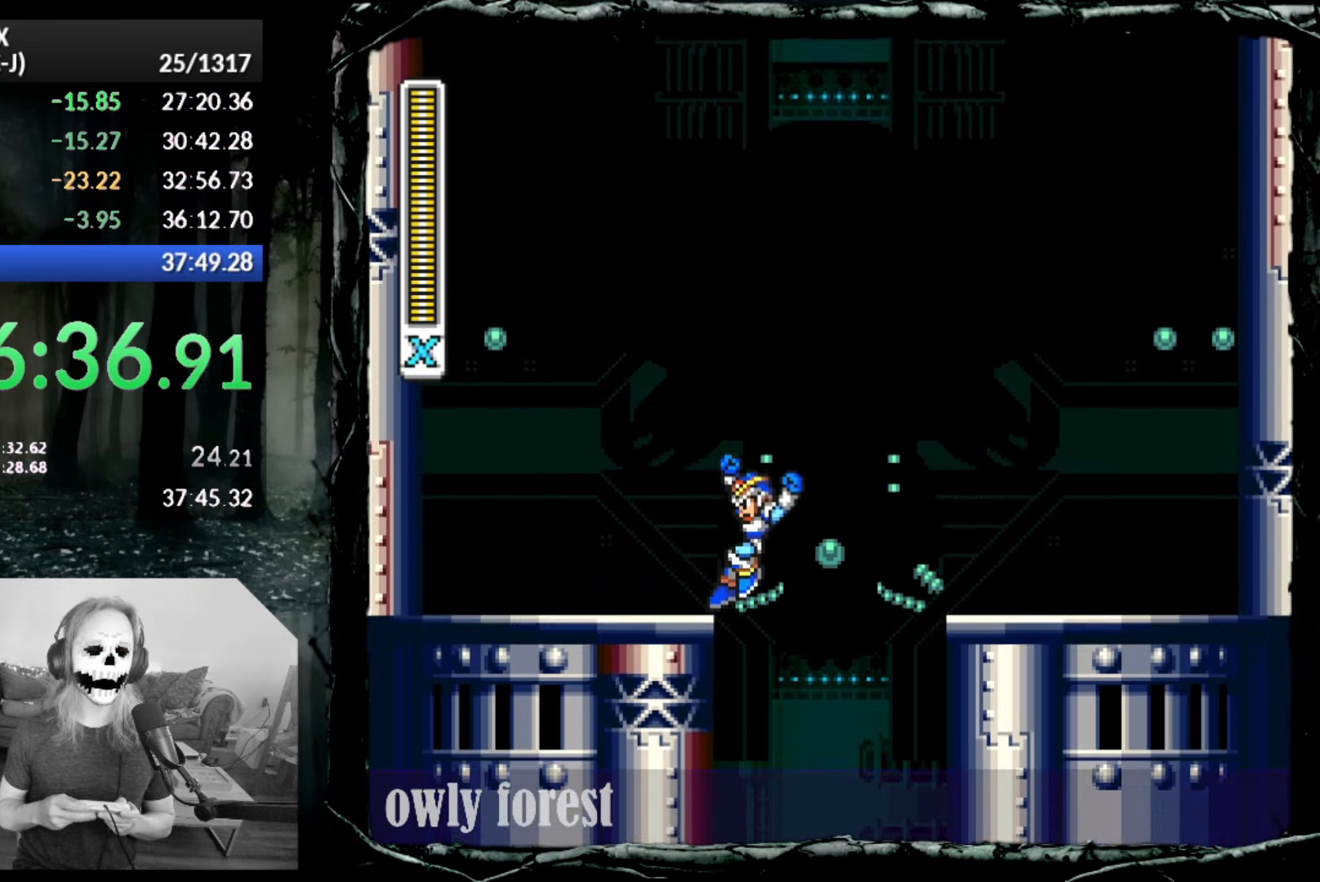
{"buttons": [], "button_events": [[17, "CROSS", "up"], [133, "DPAD_LEFT", "up"]]}
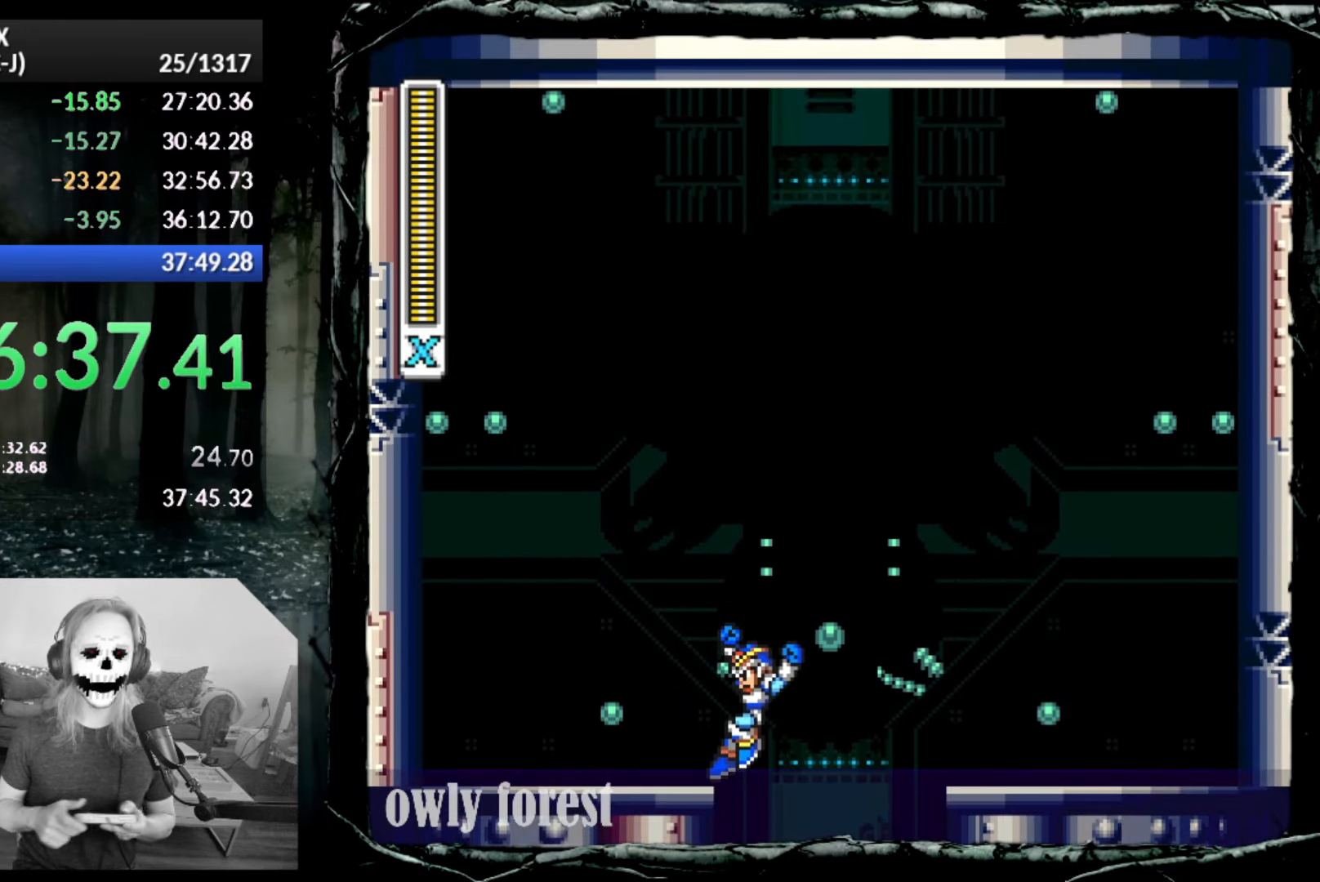
{"buttons": [], "button_events": []}